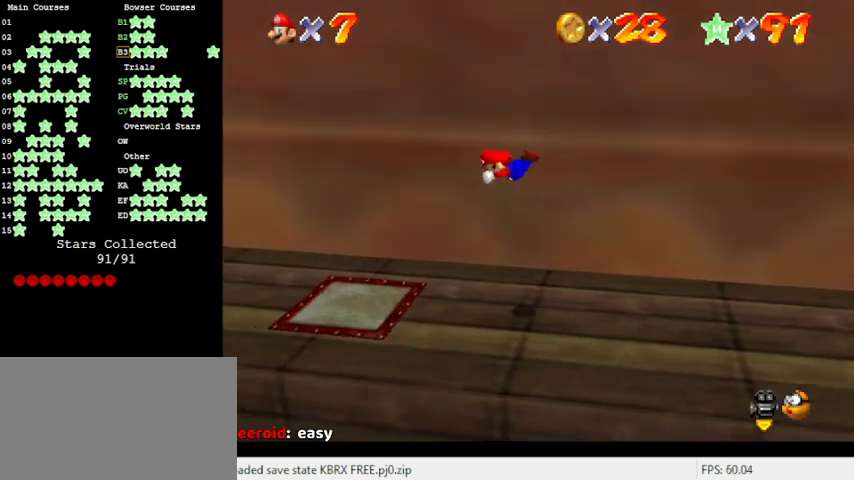
Gameplay with keyboard; each line is a JSON object with the keys held at the frame after it. "events" lists presses ("down") and releases ("up") of "a", "c", "ctrl", "d", "down", "left", "return", "right", "s", "shift", "up", "w", "x" and "y" between this image and that frame as [ms after this image, input, new state], when the widget could be followed in between. No other keys are recorded. Mouse input is not recorded.
{"keys": ["left", "up"], "events": [[333, "d", "down"], [333, "up", "down"], [433, "d", "up"]]}
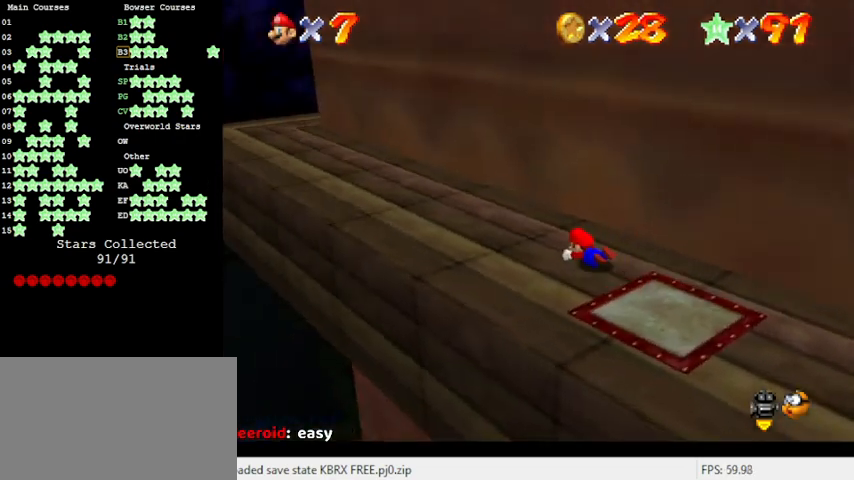
{"keys": ["left", "up"], "events": [[100, "shift", "down"], [266, "shift", "up"]]}
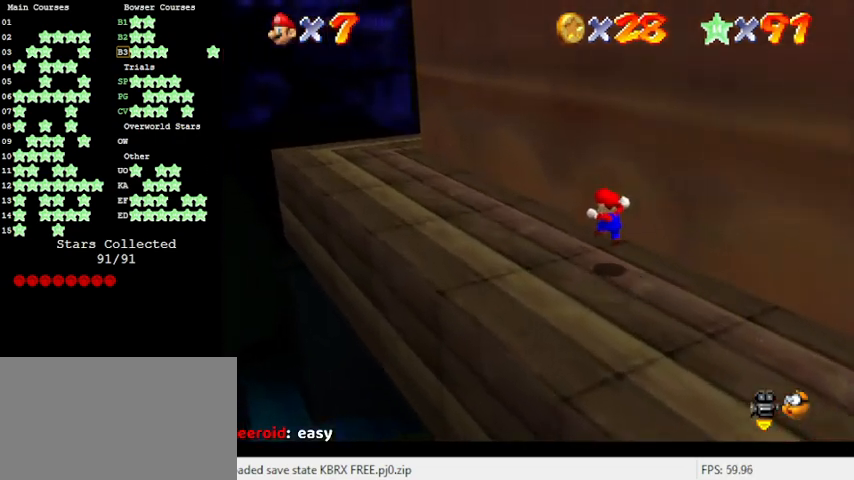
{"keys": [], "events": [[200, "ctrl", "down"], [233, "ctrl", "up"], [400, "a", "down"], [400, "up", "up"], [433, "a", "up"], [433, "left", "up"]]}
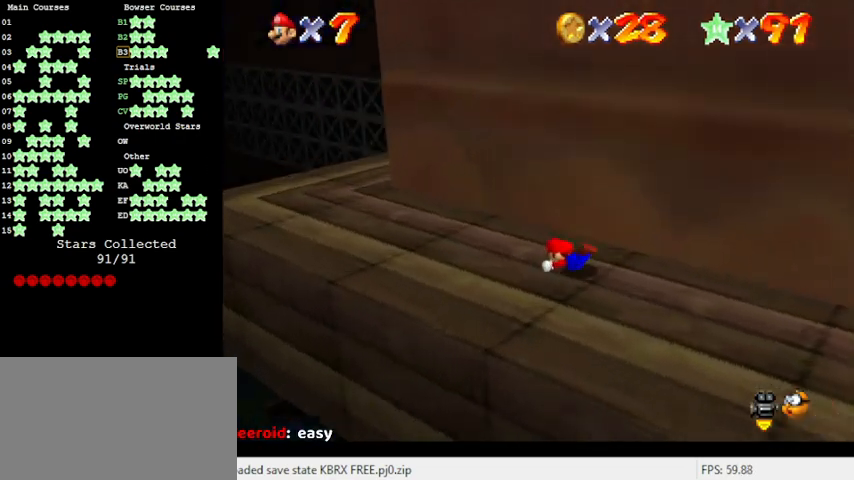
{"keys": ["left"], "events": [[100, "shift", "down"], [200, "shift", "up"], [233, "left", "down"]]}
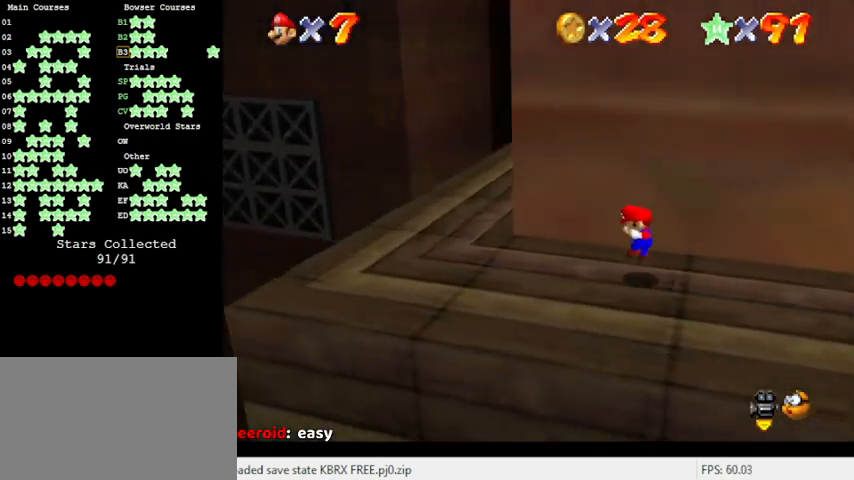
{"keys": ["left", "up"], "events": [[466, "up", "down"]]}
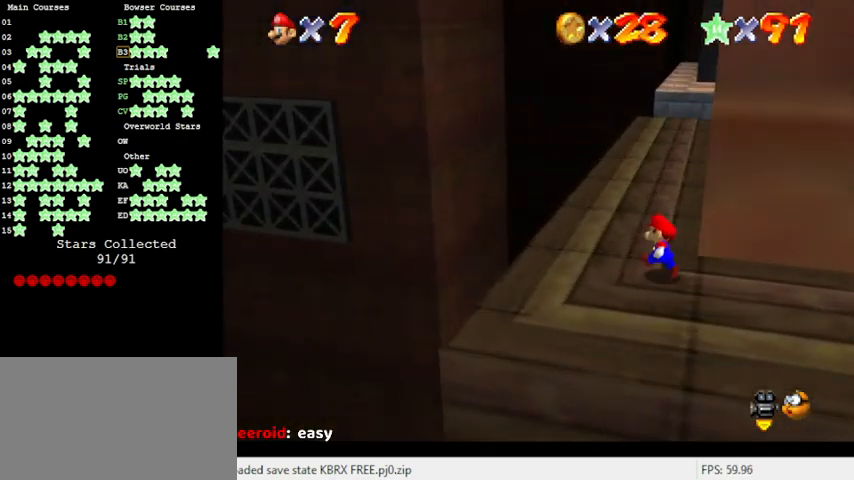
{"keys": ["up"], "events": [[100, "left", "up"], [300, "ctrl", "down"], [433, "ctrl", "up"]]}
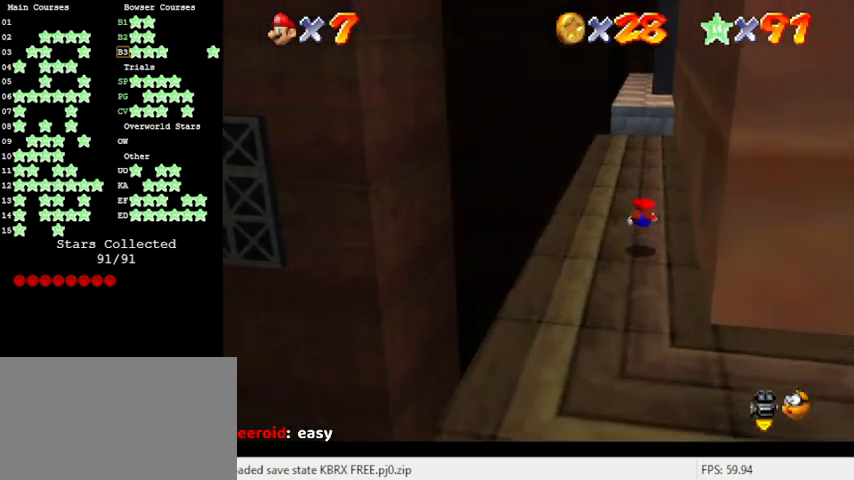
{"keys": ["left", "up"], "events": [[33, "a", "down"], [66, "a", "up"], [133, "left", "down"], [233, "shift", "down"], [300, "shift", "up"]]}
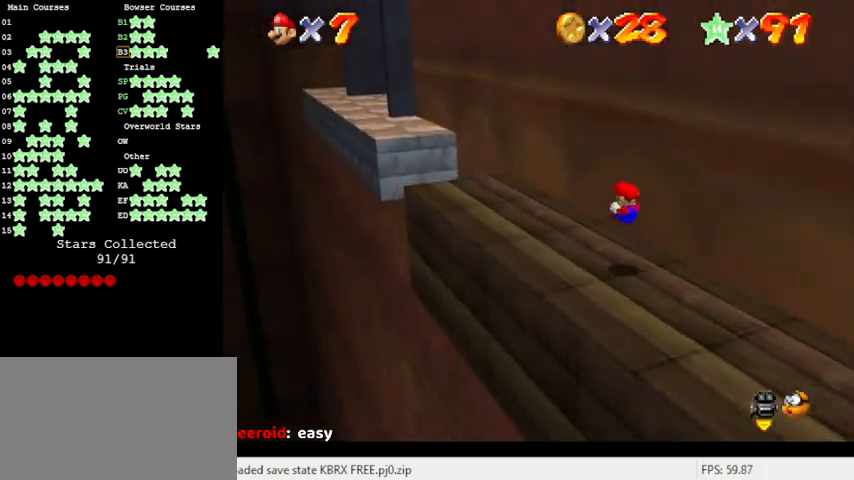
{"keys": ["left", "up"], "events": []}
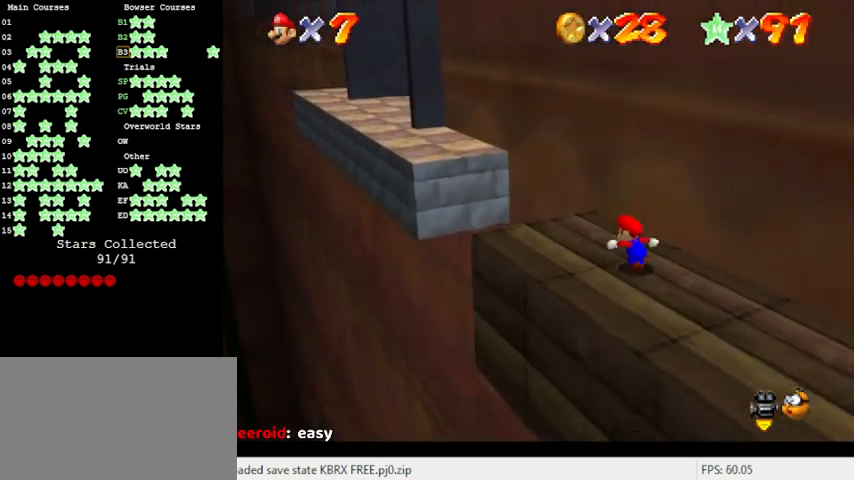
{"keys": ["left", "shift", "up", "y"], "events": [[100, "y", "down"], [133, "shift", "down"]]}
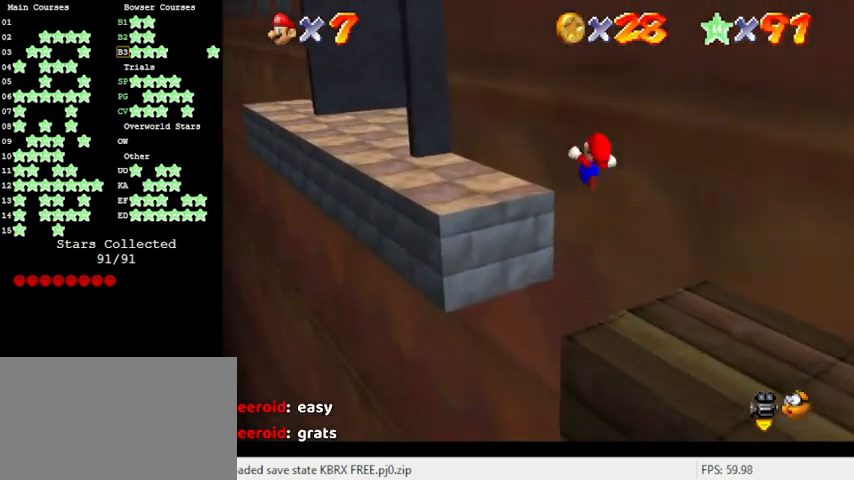
{"keys": ["left"], "events": [[33, "shift", "up"], [66, "y", "up"], [300, "up", "up"]]}
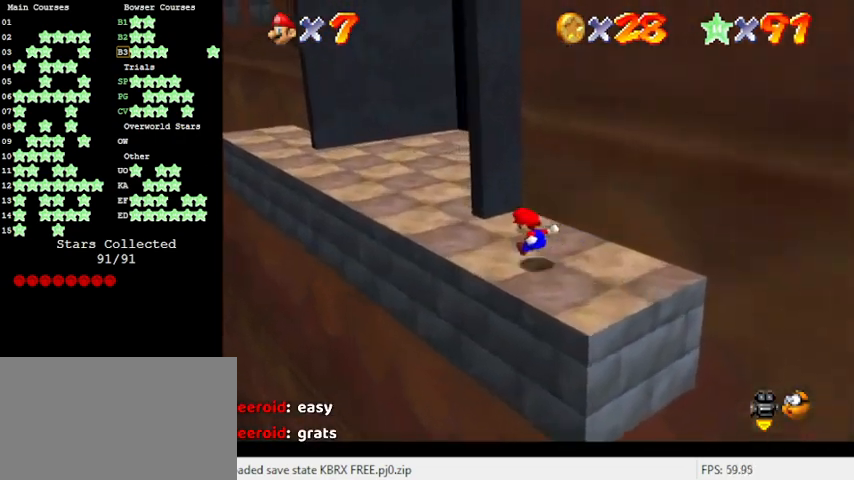
{"keys": ["left", "up"], "events": [[66, "up", "down"], [300, "a", "down"], [500, "a", "up"]]}
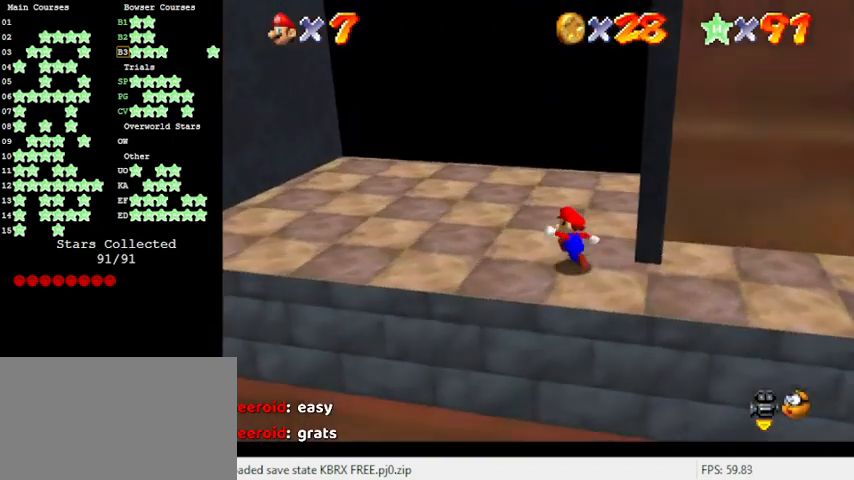
{"keys": ["left", "up"], "events": []}
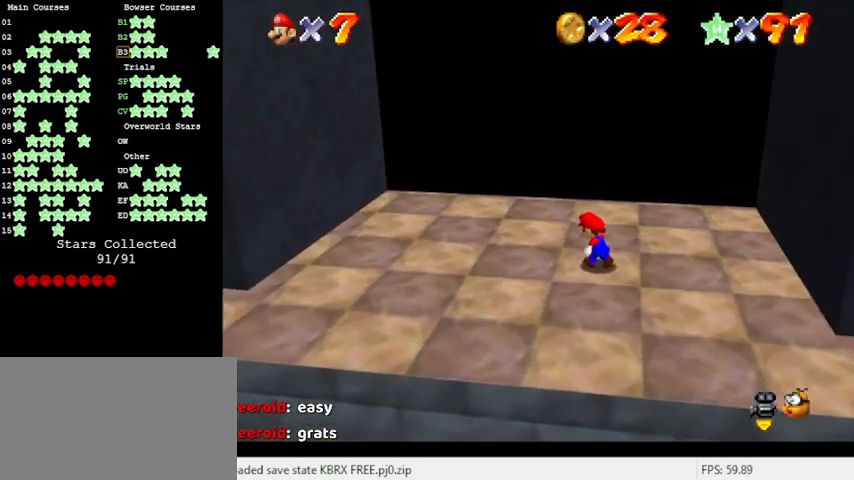
{"keys": ["up"], "events": [[33, "left", "up"], [200, "left", "down"], [333, "left", "up"]]}
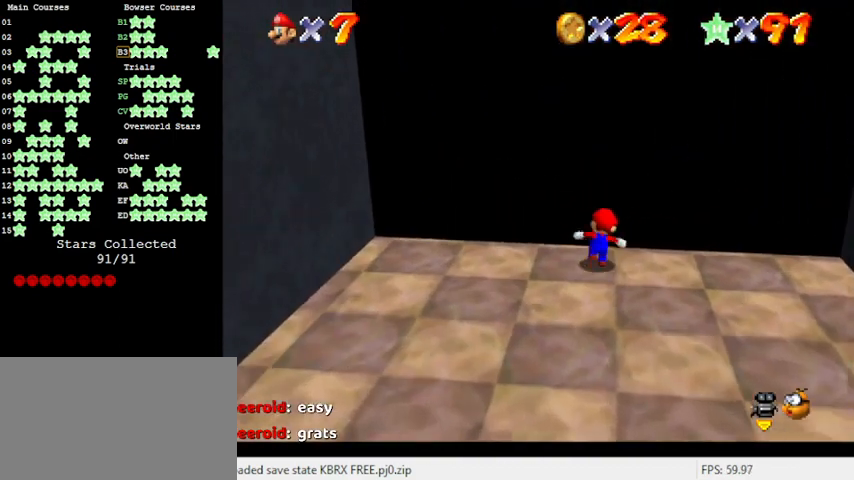
{"keys": ["down"], "events": [[300, "up", "up"], [466, "down", "down"]]}
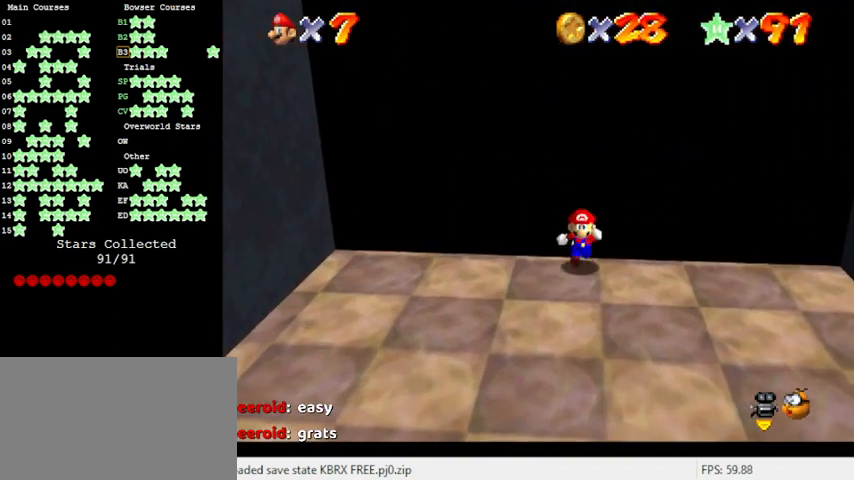
{"keys": ["right"], "events": [[500, "down", "up"], [500, "right", "down"]]}
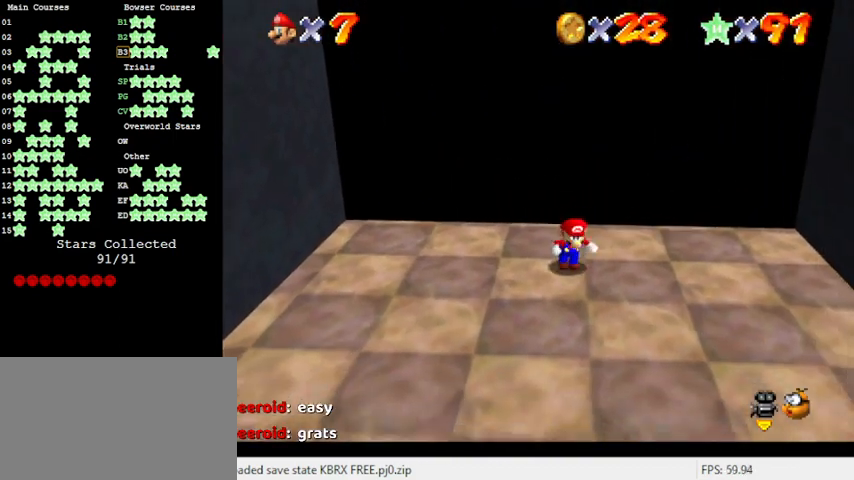
{"keys": [], "events": [[33, "left", "down"], [33, "right", "up"], [133, "left", "up"], [133, "up", "down"], [166, "shift", "down"], [300, "up", "up"], [500, "shift", "up"]]}
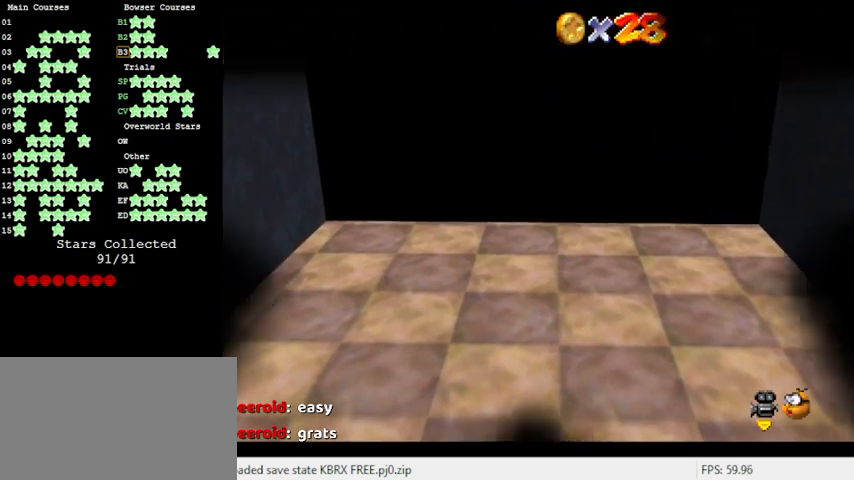
{"keys": [], "events": []}
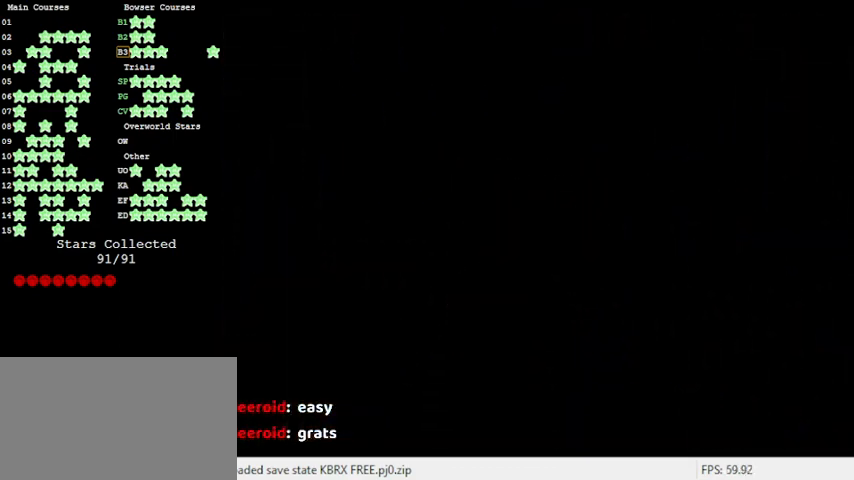
{"keys": [], "events": []}
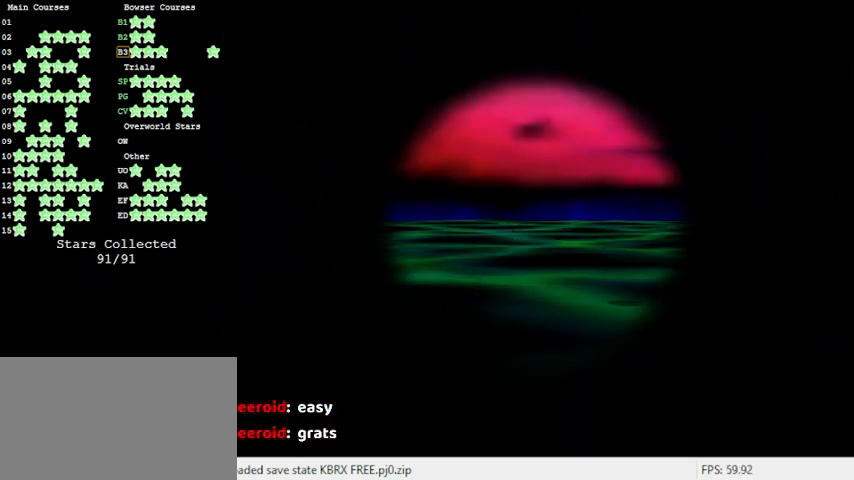
{"keys": [], "events": []}
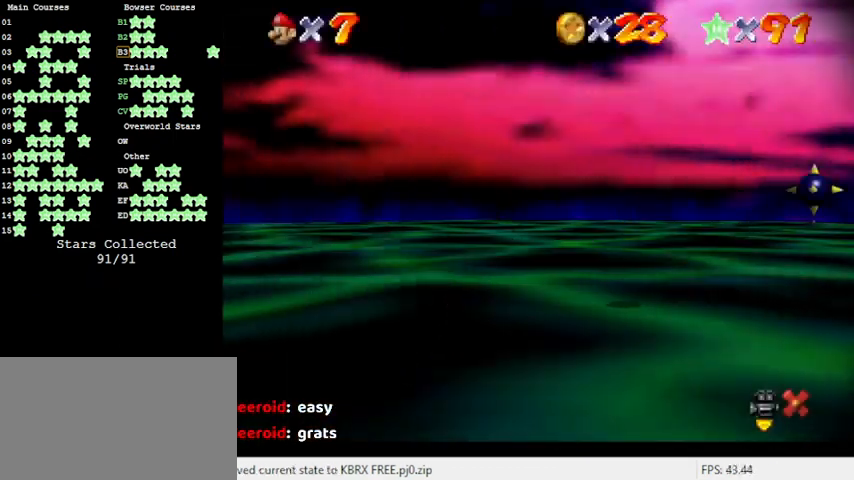
{"keys": [], "events": []}
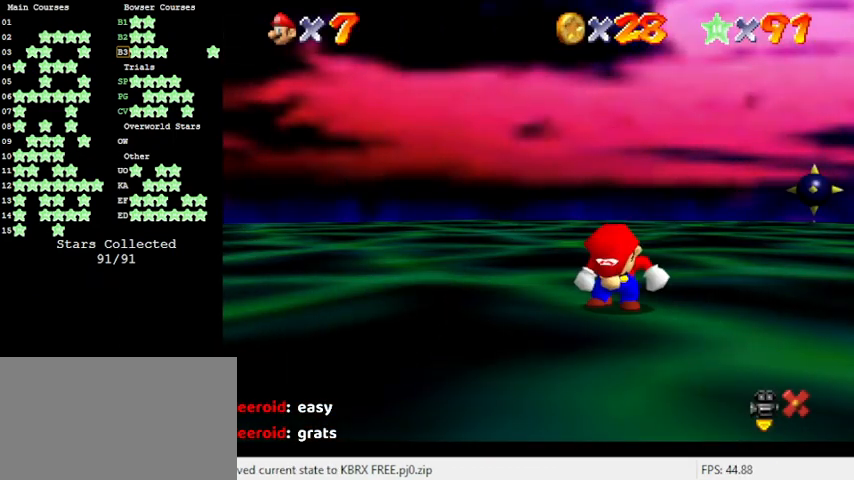
{"keys": [], "events": []}
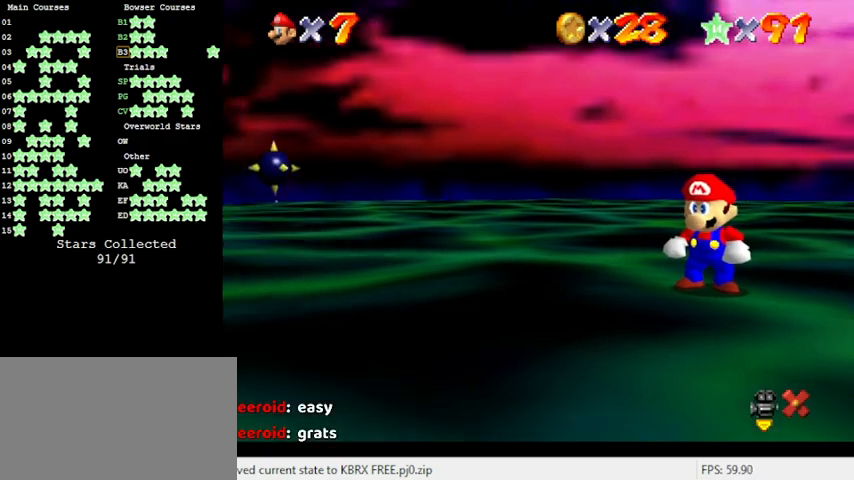
{"keys": [], "events": [[66, "a", "down"], [200, "a", "up"], [333, "s", "down"], [433, "s", "up"]]}
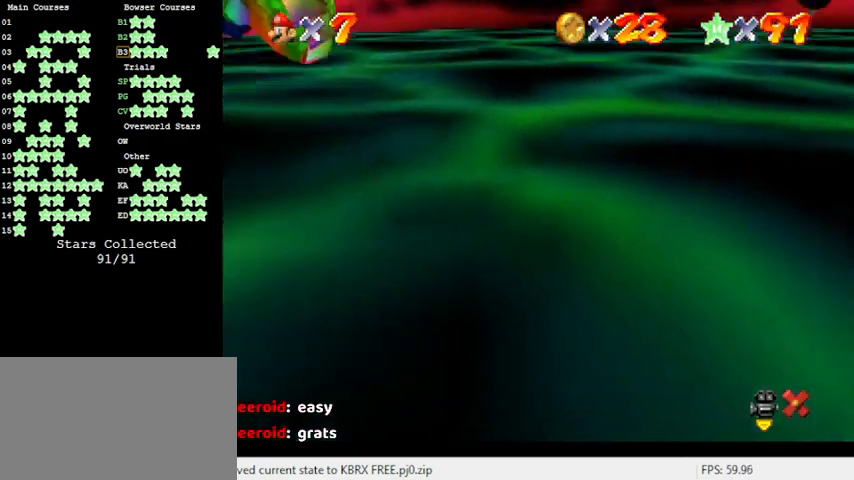
{"keys": ["shift"], "events": [[166, "shift", "down"]]}
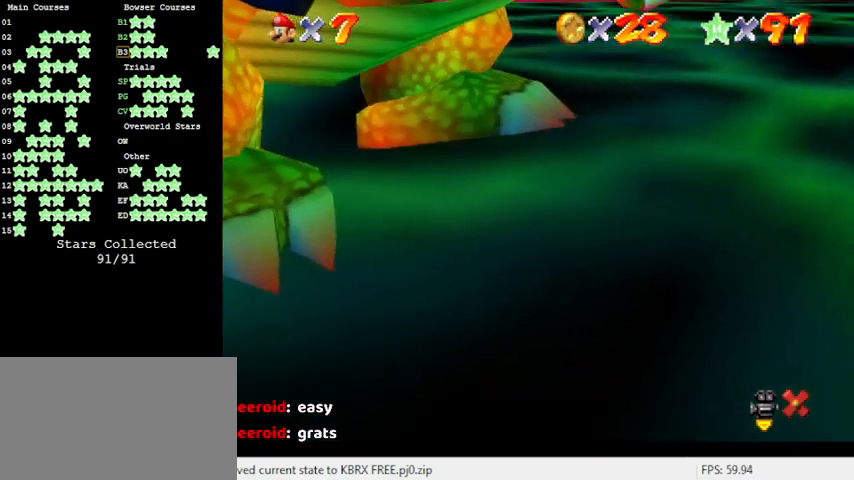
{"keys": ["shift"], "events": [[266, "shift", "up"], [400, "shift", "down"]]}
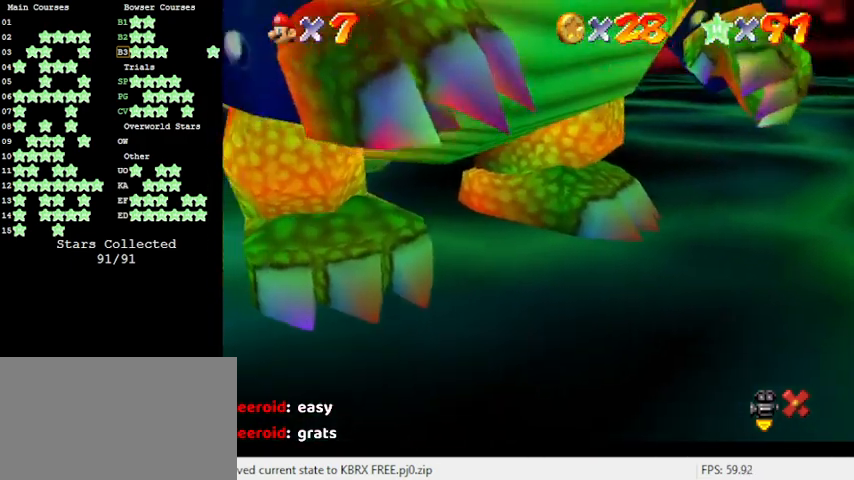
{"keys": ["a"], "events": [[100, "c", "down"], [166, "c", "up"], [166, "shift", "up"], [500, "a", "down"]]}
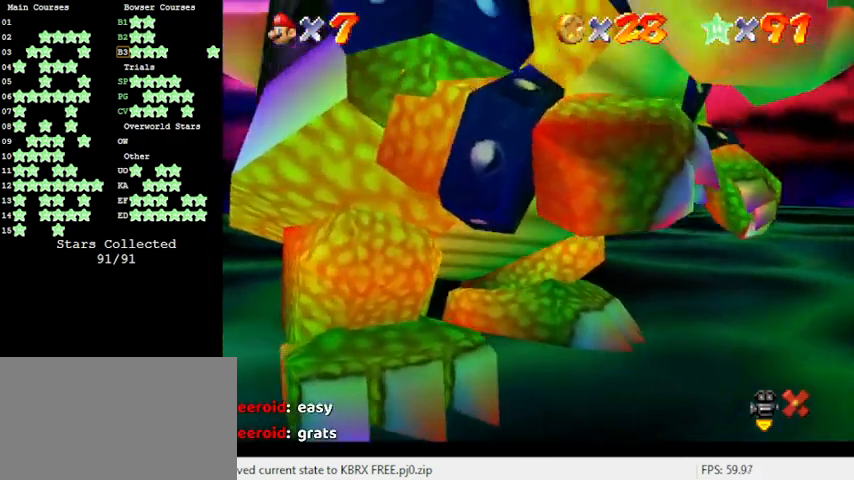
{"keys": ["return"], "events": [[66, "s", "down"], [166, "a", "up"], [200, "s", "up"], [466, "return", "down"]]}
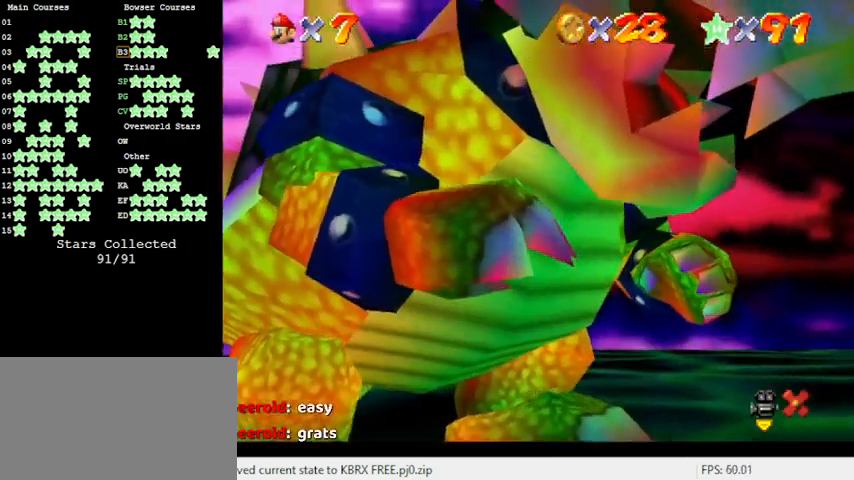
{"keys": [], "events": [[33, "return", "up"]]}
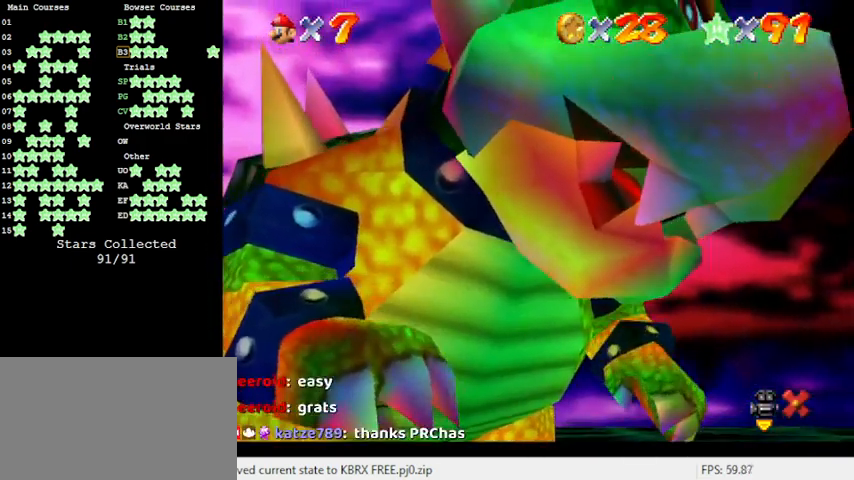
{"keys": ["shift"], "events": [[366, "shift", "down"]]}
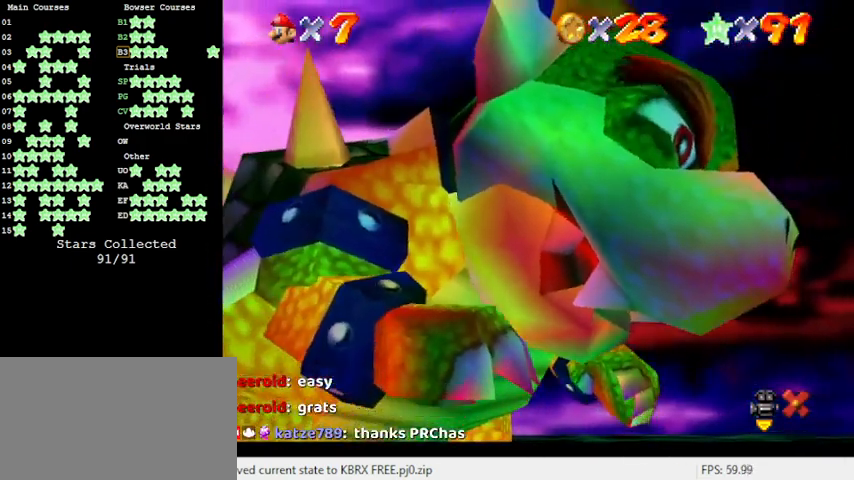
{"keys": ["shift"], "events": []}